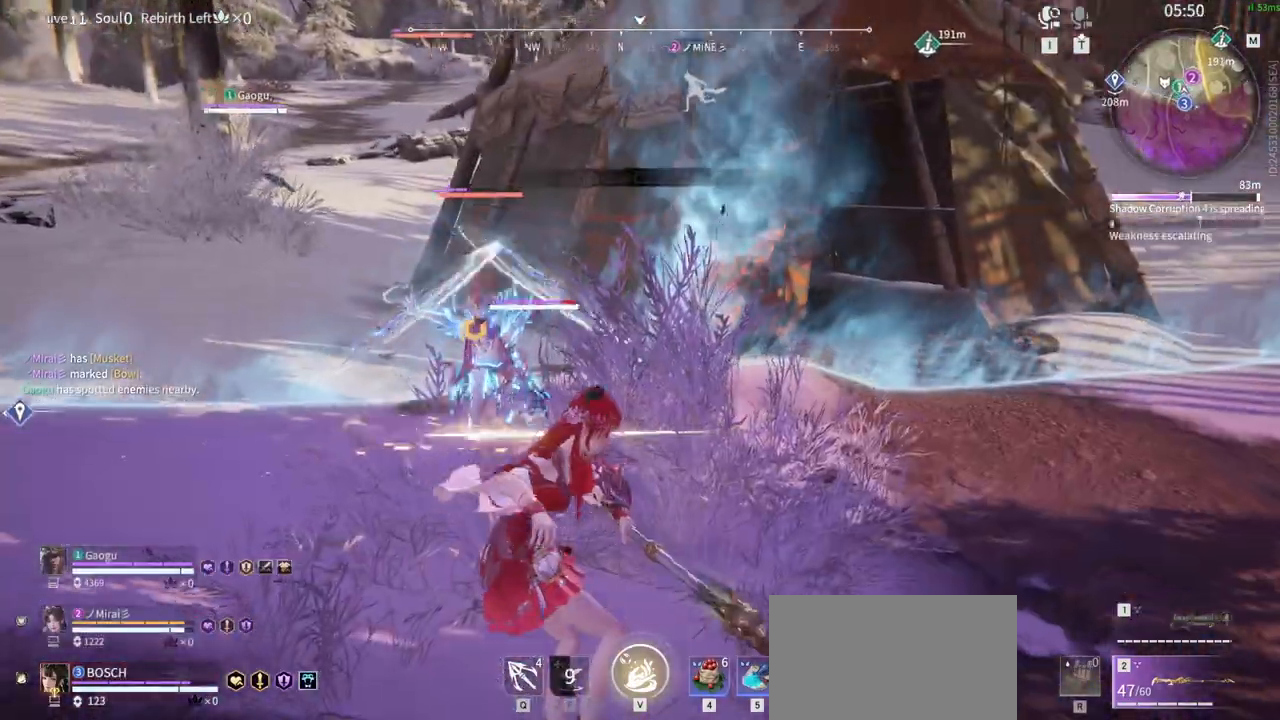
Gameplay with keyboard and mouse; each line is a JSON object with the keys and mouse buttons held at the frame after it. "events" lists presses ("down") and releases ("up") of "1", "2", "3", "4", "5", "a", "alt", "b", "c", "ctrl", "d", "e", "f", "g", "q", "r", "s", "shift", "space", "t", "tab", "tilde", "v", "w", "x", "z", "mouse_left", "mouse_wheel", "mouse_right", "mouse_mb4" and "mouse_mb5" between this image and that frame as [ms after this image, input, new state], when the widget could be followed in between. "mouse_left", "mouse_wheel", "mouse_right", "mouse_mb4", "mouse_mb5" = the "left", "wheel", "right", "mb4", "mb5" buttons of the "mouse" list. No other keys are recorded. "wheel" means that the mouse wheel is clicked or scrolled. Mouse movement is not recorded.
{"keys": ["v"], "mouse": [], "events": [[33, "v", "down"], [166, "v", "up"], [216, "v", "down"], [316, "v", "up"], [466, "v", "down"]]}
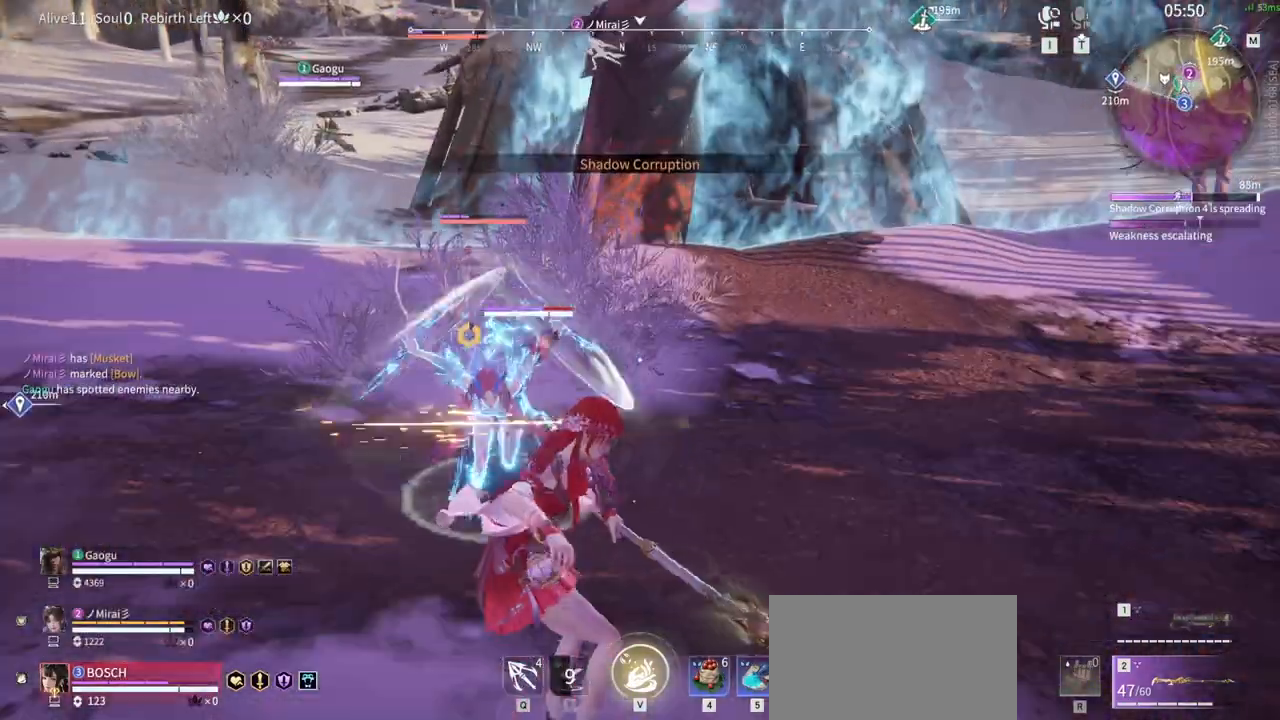
{"keys": ["a", "shift", "w"], "mouse": [], "events": [[50, "a", "down"], [50, "shift", "down"], [50, "v", "up"], [183, "w", "down"]]}
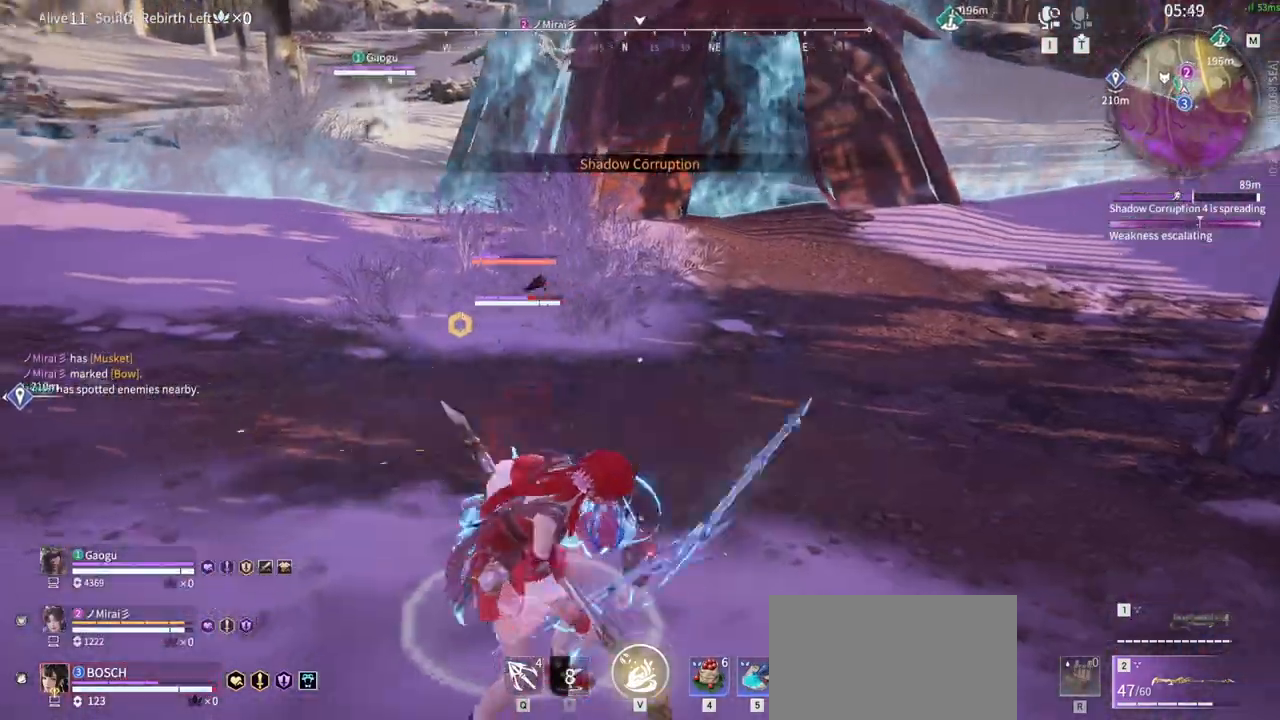
{"keys": ["a", "shift", "w"], "mouse": [], "events": []}
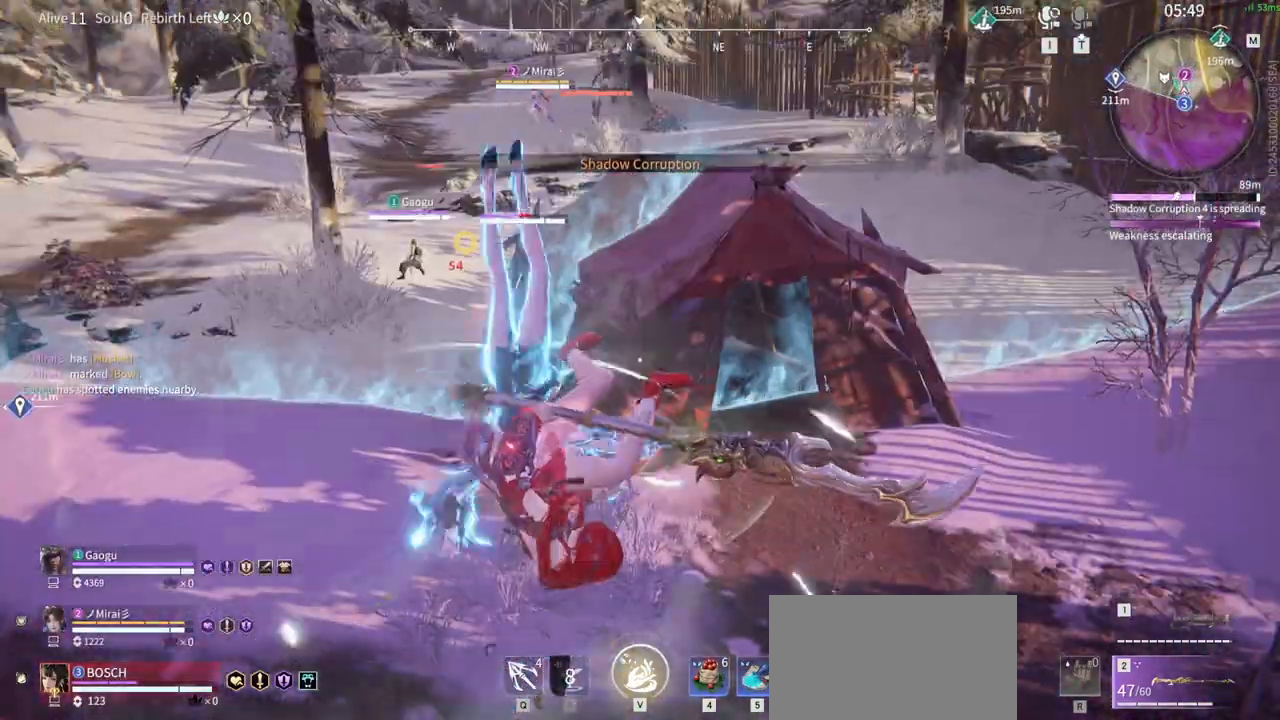
{"keys": ["w"], "mouse": [], "events": [[133, "shift", "up"], [166, "a", "up"]]}
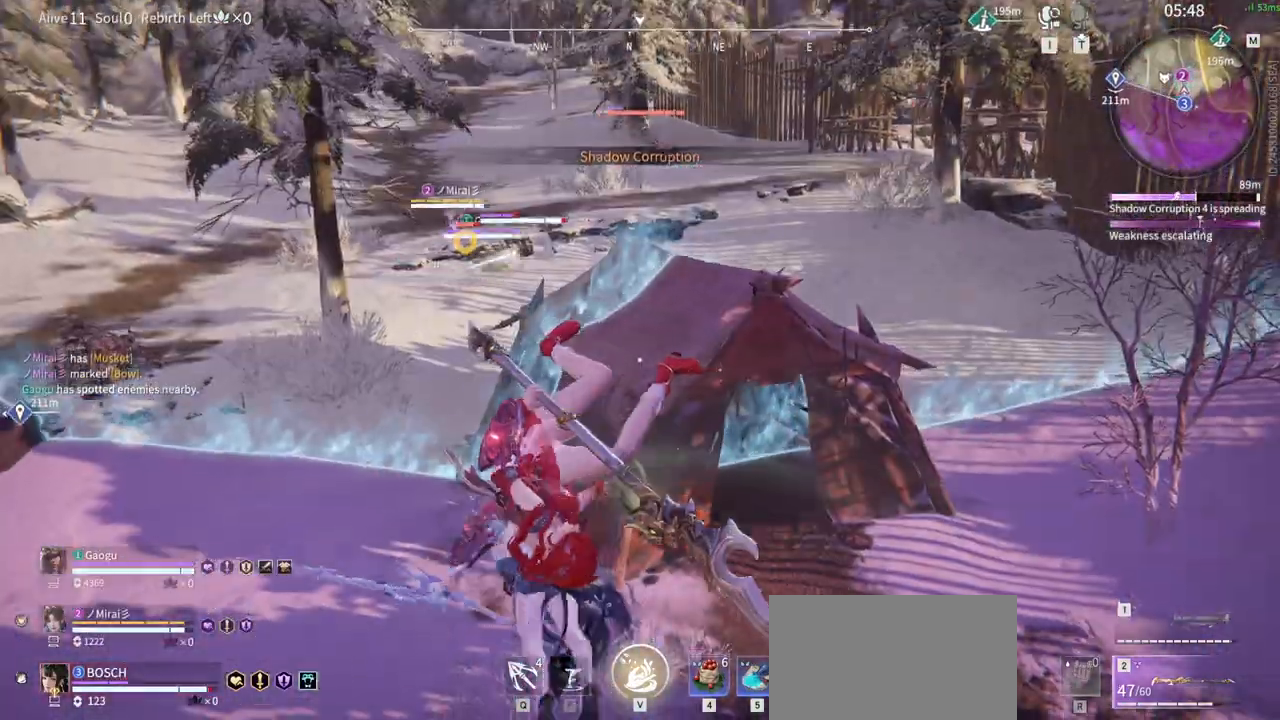
{"keys": [], "mouse": [], "events": [[100, "w", "up"]]}
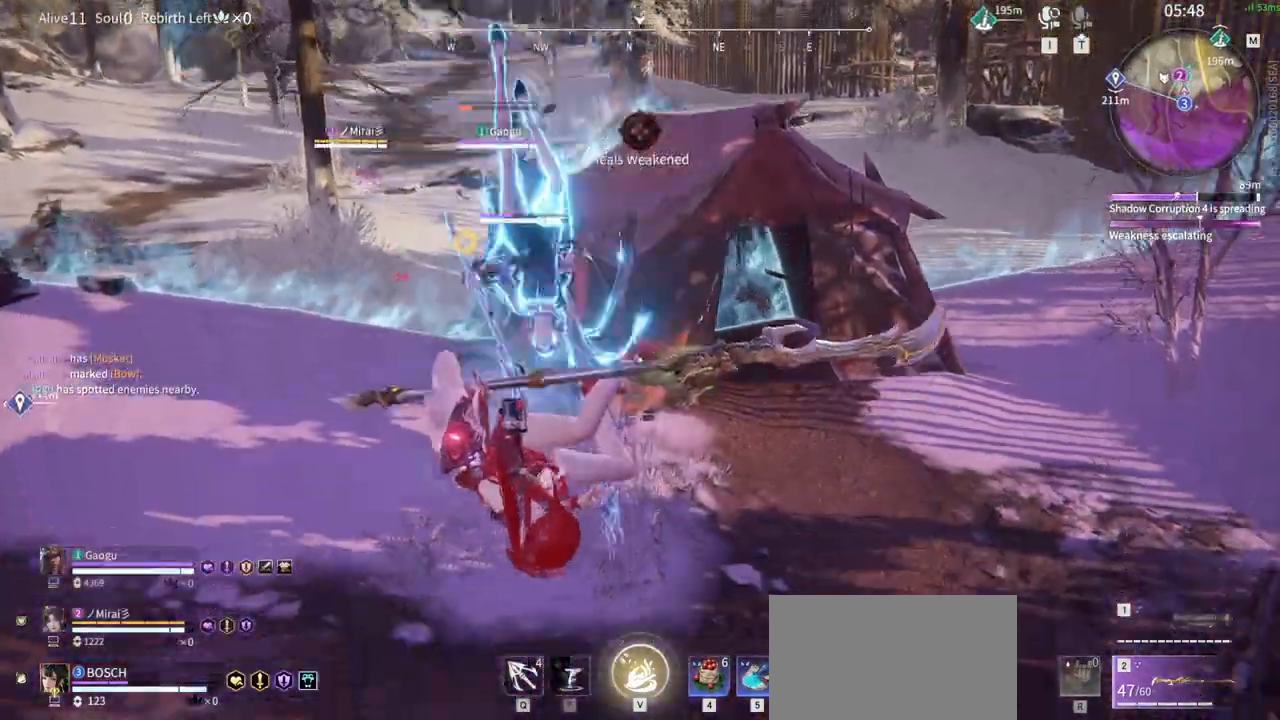
{"keys": ["d", "w"], "mouse": [], "events": [[433, "w", "down"], [483, "d", "down"]]}
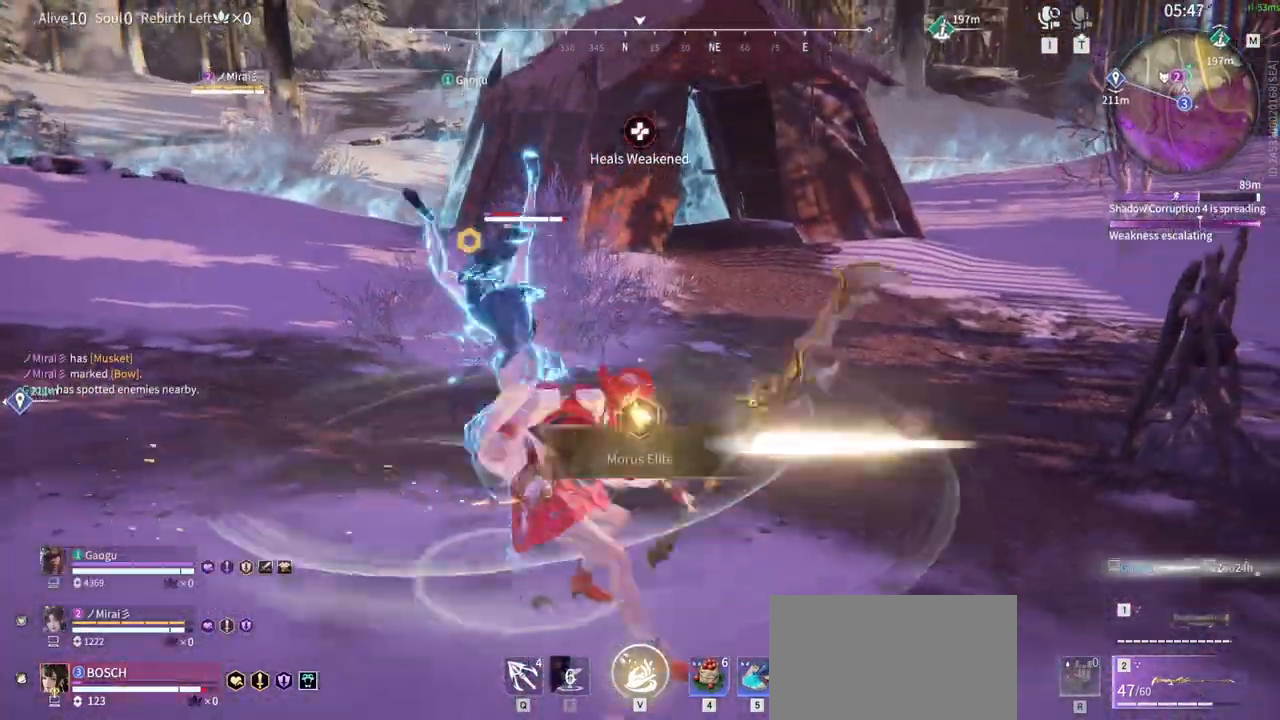
{"keys": ["w"], "mouse": [], "events": [[83, "shift", "down"], [366, "shift", "up"], [450, "d", "up"]]}